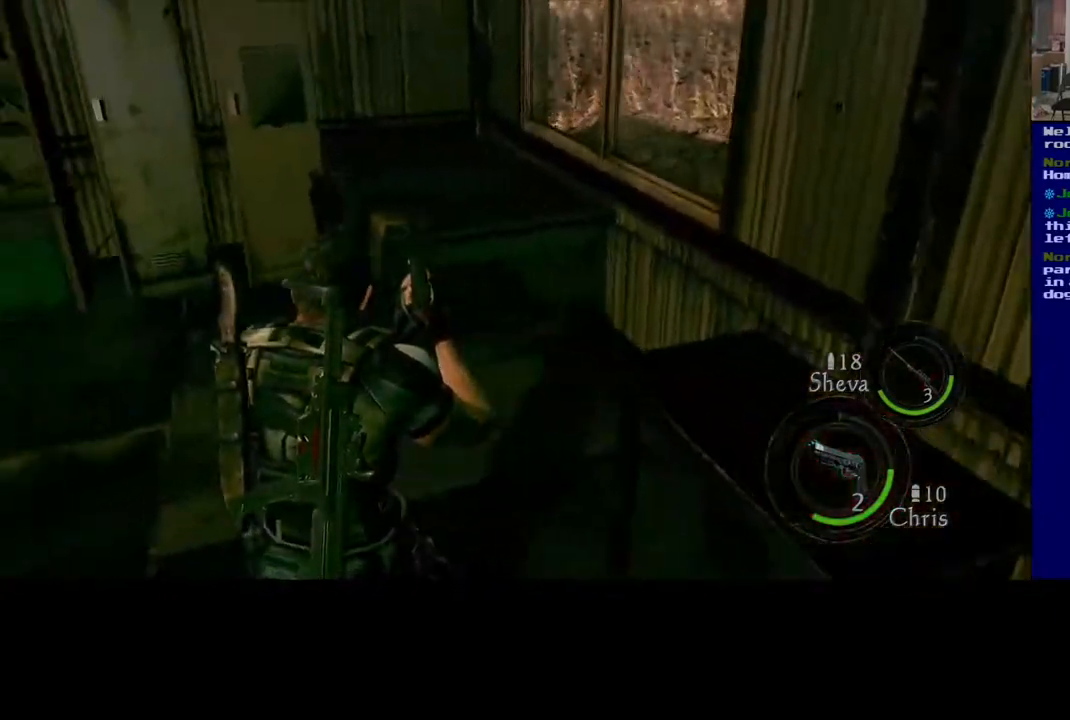
Gameplay with a controller (Xbox layout); each line is a JSON object with the inputs held at the frame after it. "events" lists button and stick changes between this image and that frame as [ms after this image, input, new state], when the widget could be followed in between. Not read: L2.
{"buttons": [], "left_stick": "up", "right_stick": "left", "events": [[100, "left_stick", "up-left"], [150, "right_stick", "left"], [317, "left_stick", "up"]]}
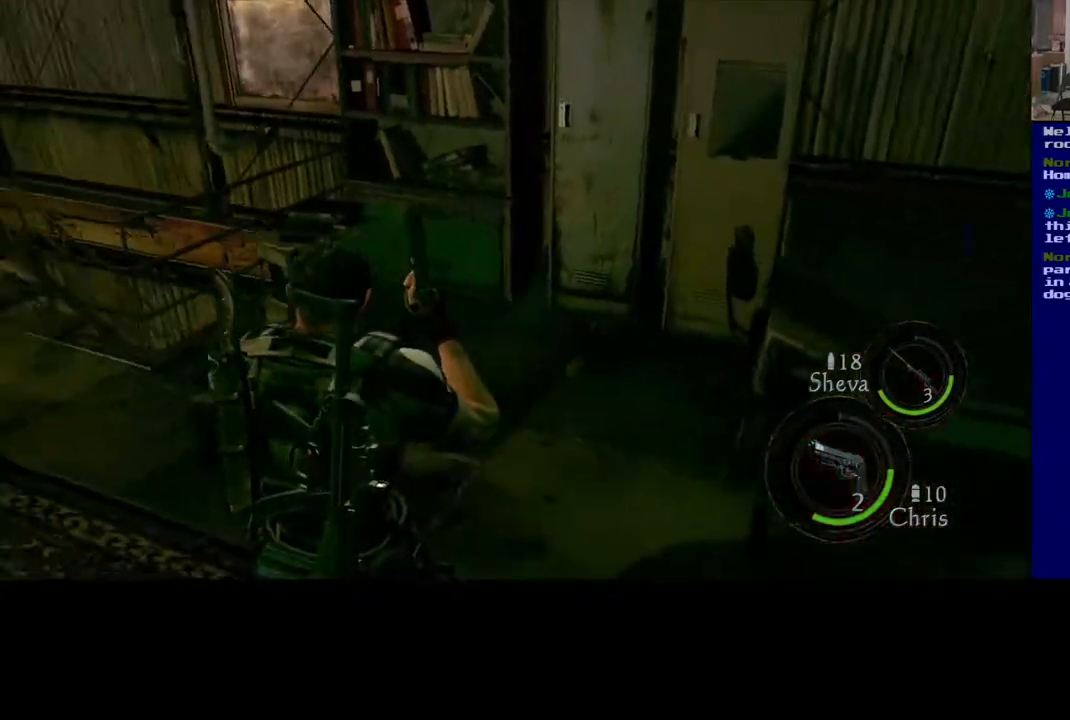
{"buttons": [], "left_stick": "up-right", "right_stick": "right", "events": [[283, "right_stick", "center"], [300, "left_stick", "up-right"], [383, "right_stick", "right"]]}
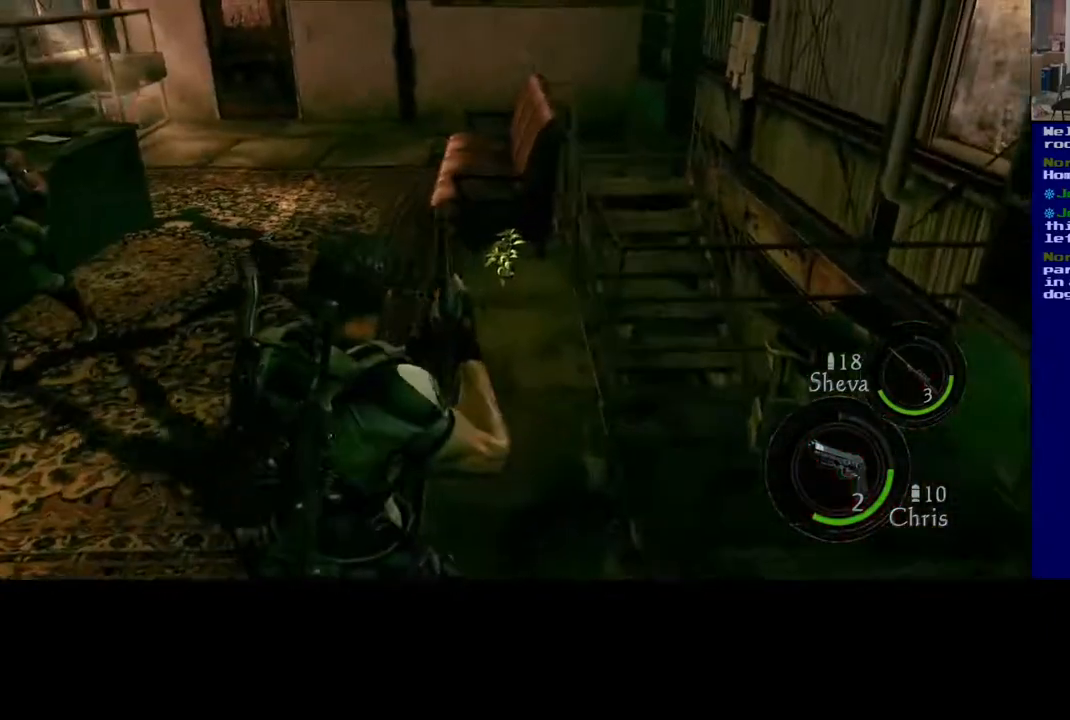
{"buttons": ["L3"], "left_stick": "up-left", "right_stick": "left", "events": [[33, "right_stick", "down-right"], [217, "right_stick", "center"], [283, "right_stick", "left"], [300, "left_stick", "up-left"], [467, "L3", "down"]]}
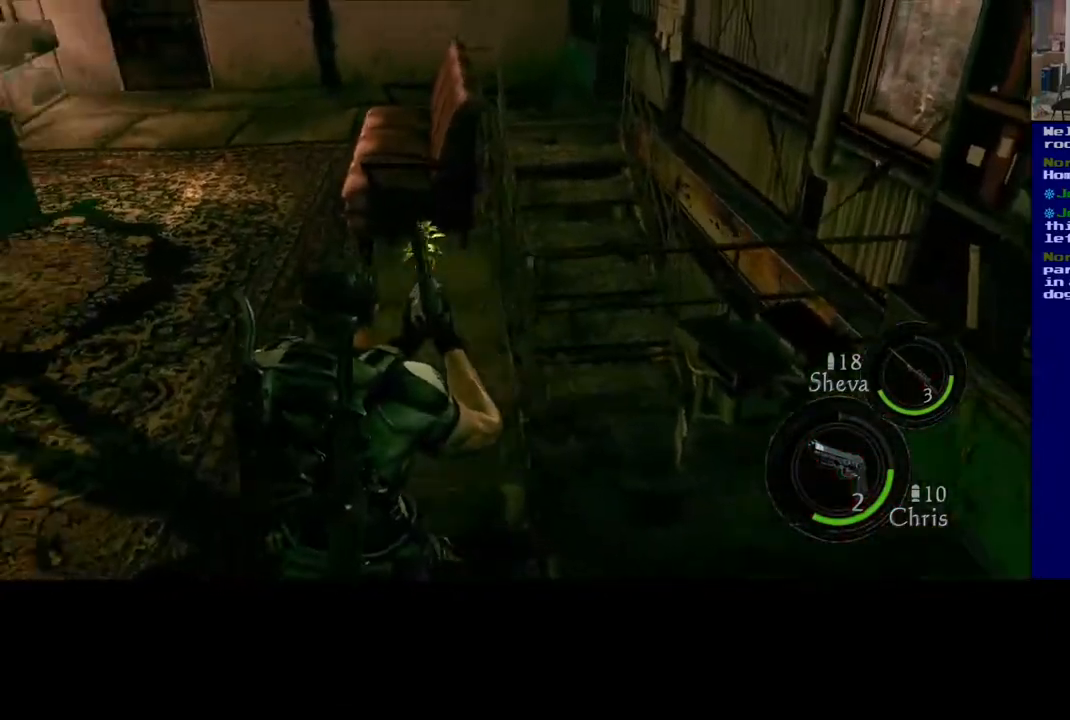
{"buttons": [], "left_stick": "up", "right_stick": "center", "events": [[50, "right_stick", "center"], [267, "left_stick", "up"], [483, "L3", "up"]]}
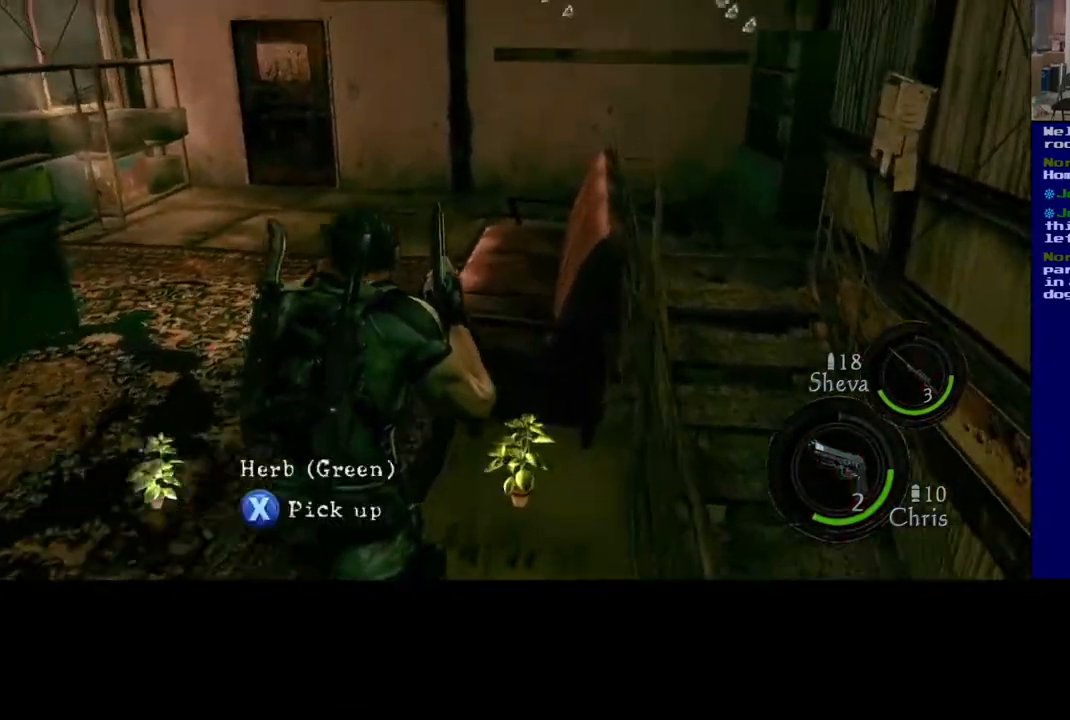
{"buttons": ["X"], "left_stick": "center", "right_stick": "center", "events": [[133, "X", "down"], [167, "left_stick", "center"]]}
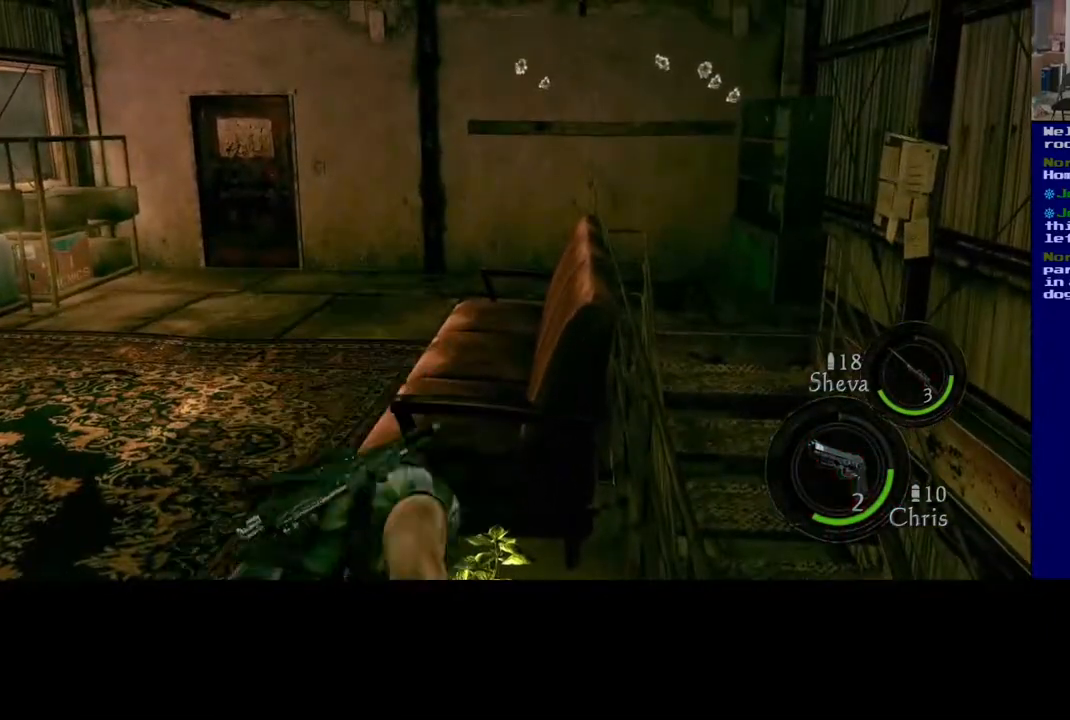
{"buttons": [], "left_stick": "down", "right_stick": "right", "events": [[50, "X", "up"], [383, "right_stick", "right"], [433, "left_stick", "down"]]}
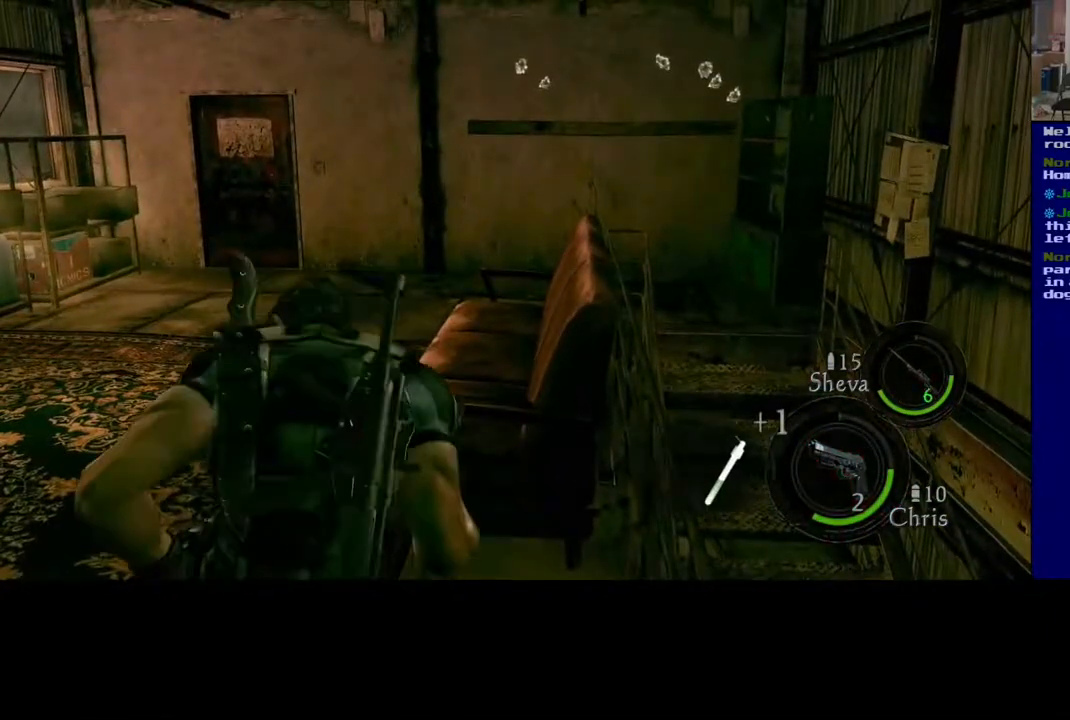
{"buttons": [], "left_stick": "down-right", "right_stick": "right", "events": [[383, "left_stick", "down-right"]]}
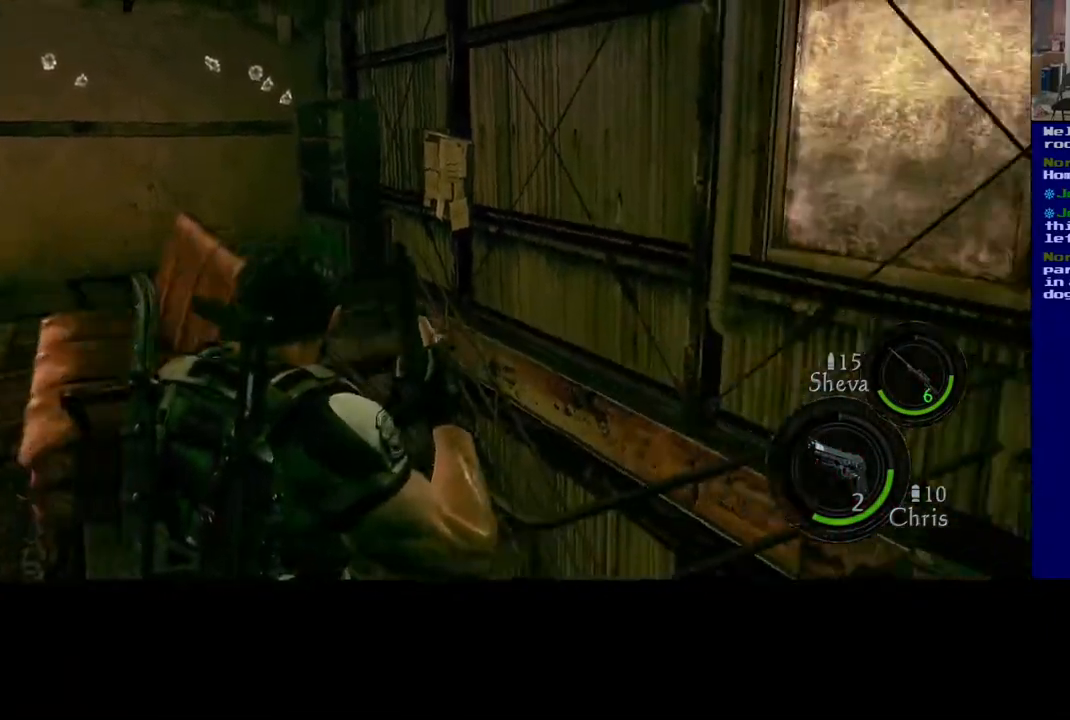
{"buttons": [], "left_stick": "up-left", "right_stick": "left", "events": [[233, "left_stick", "up-right"], [250, "right_stick", "center"], [317, "left_stick", "up-left"], [317, "right_stick", "left"]]}
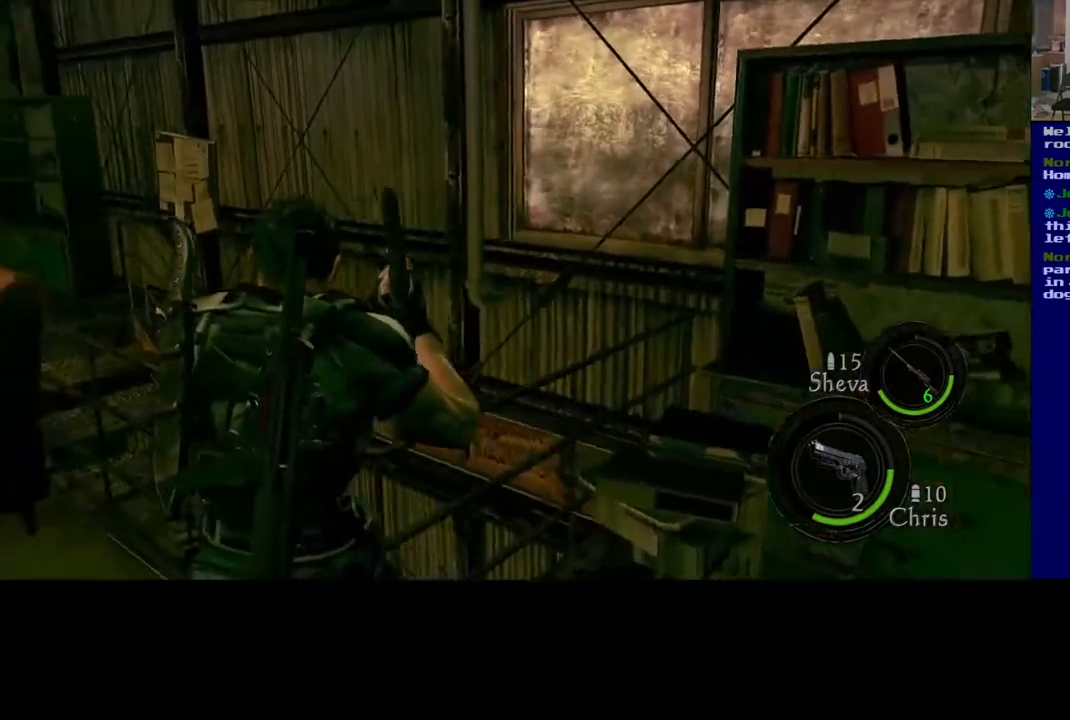
{"buttons": [], "left_stick": "up", "right_stick": "left", "events": [[400, "left_stick", "up"]]}
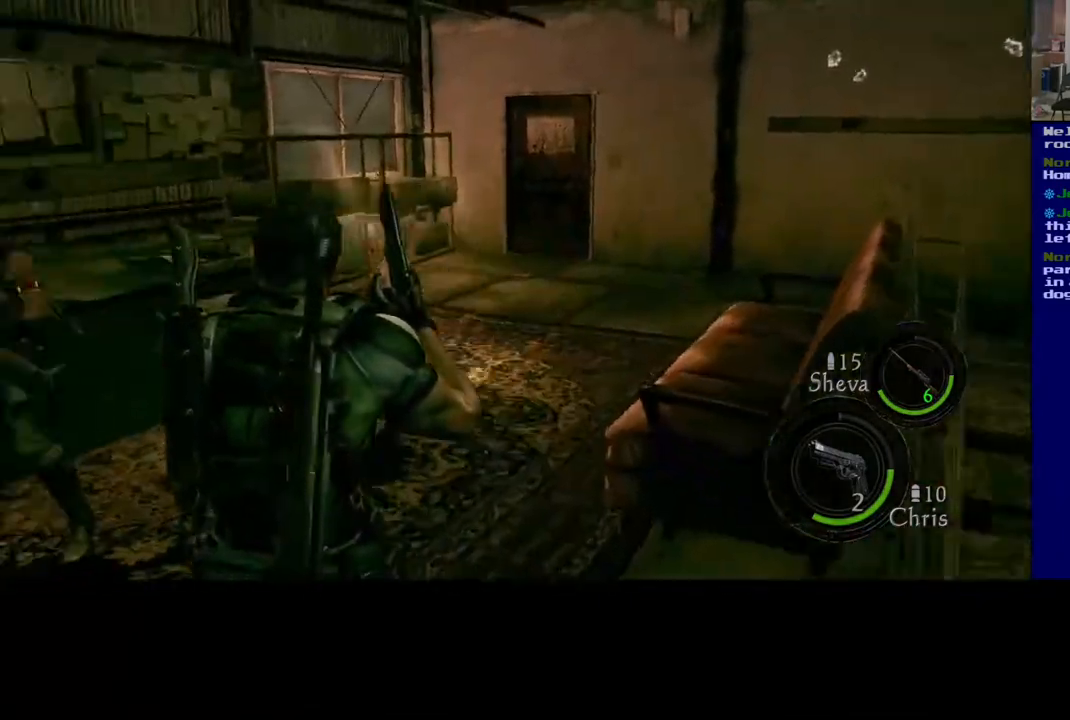
{"buttons": ["L3"], "left_stick": "up", "right_stick": "right", "events": [[100, "L3", "down"], [117, "right_stick", "center"], [250, "right_stick", "right"]]}
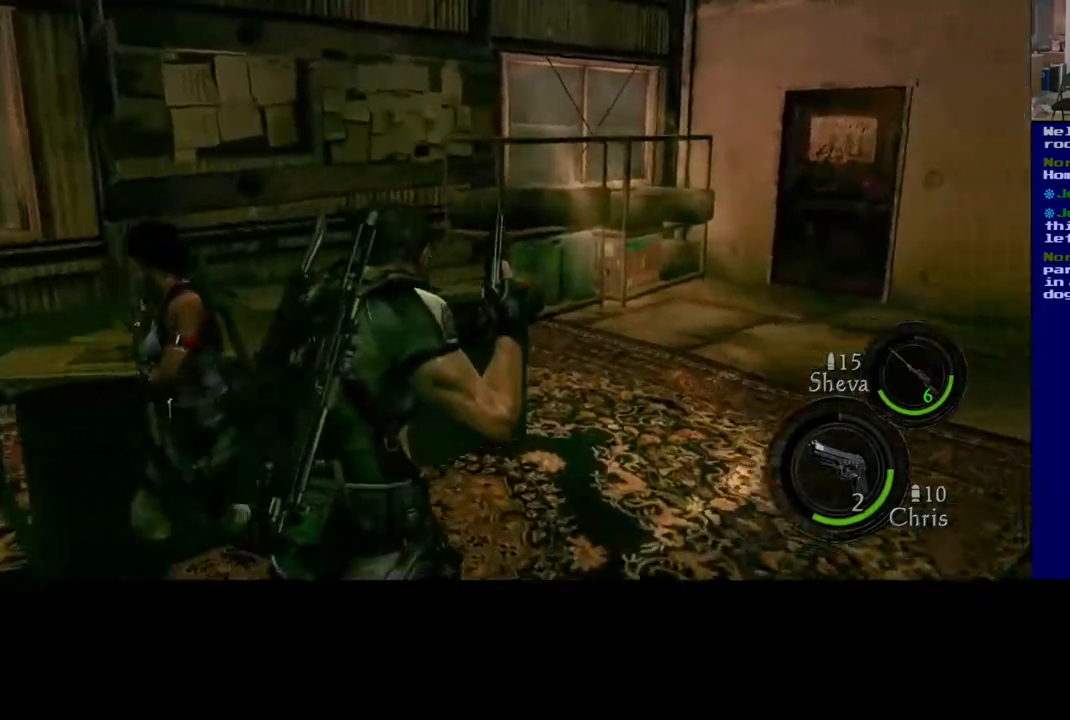
{"buttons": ["L3"], "left_stick": "up", "right_stick": "center"}
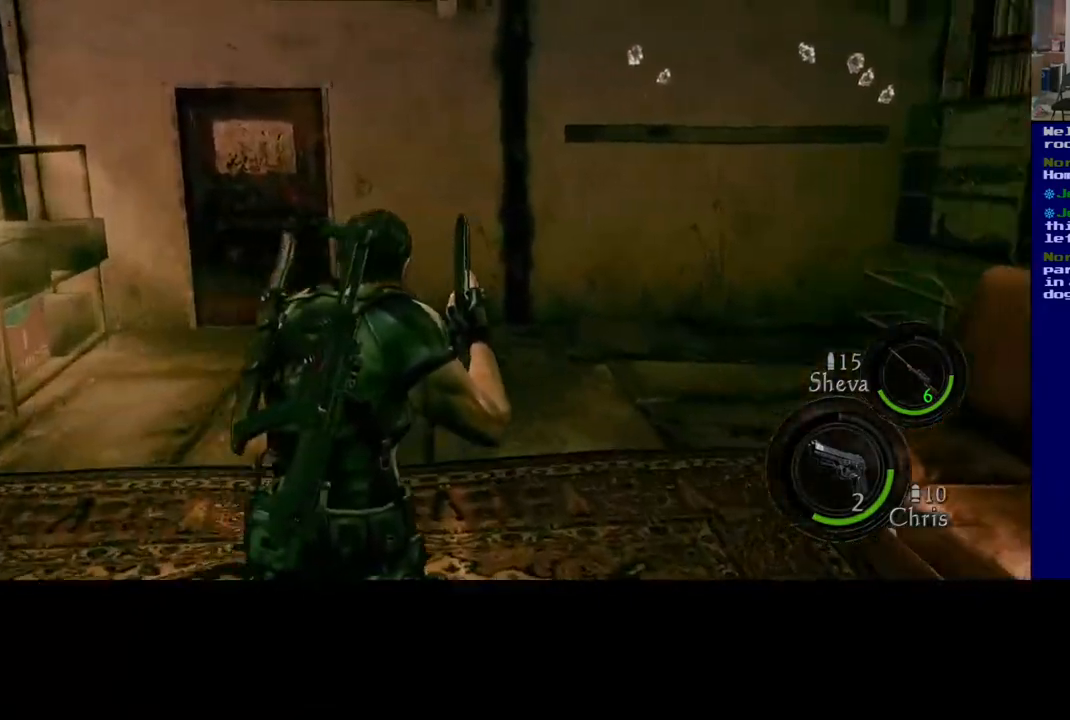
{"buttons": ["L3"], "left_stick": "up", "right_stick": "center", "events": [[50, "right_stick", "right"], [450, "right_stick", "center"]]}
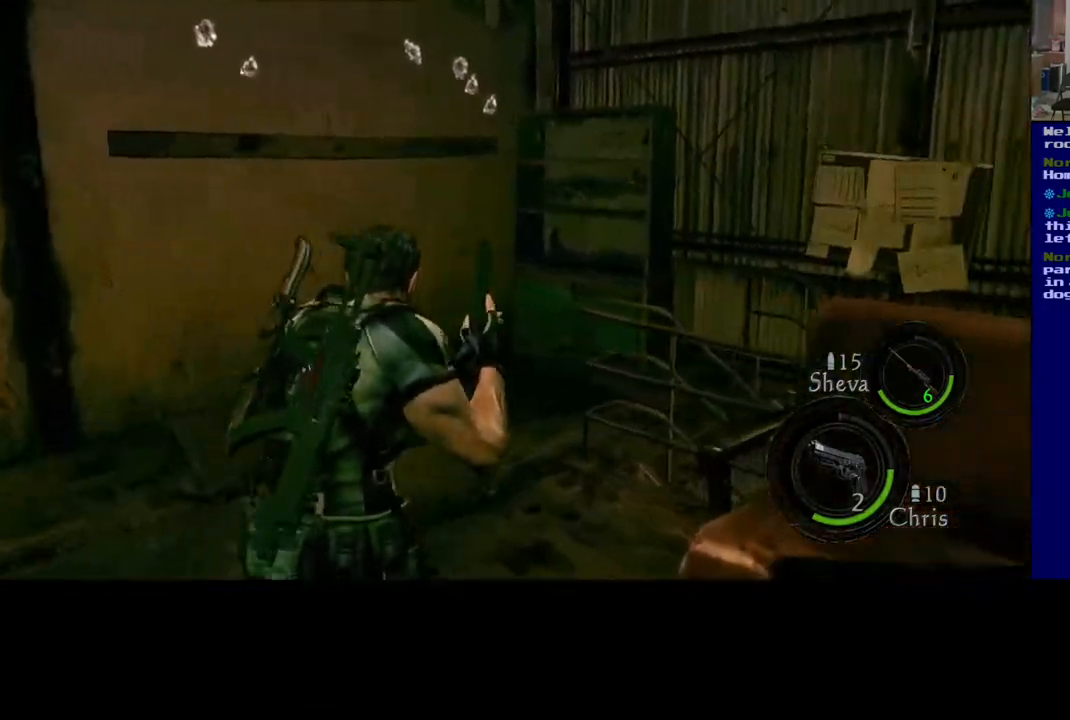
{"buttons": ["L3"], "left_stick": "up", "right_stick": "right", "events": [[383, "right_stick", "right"]]}
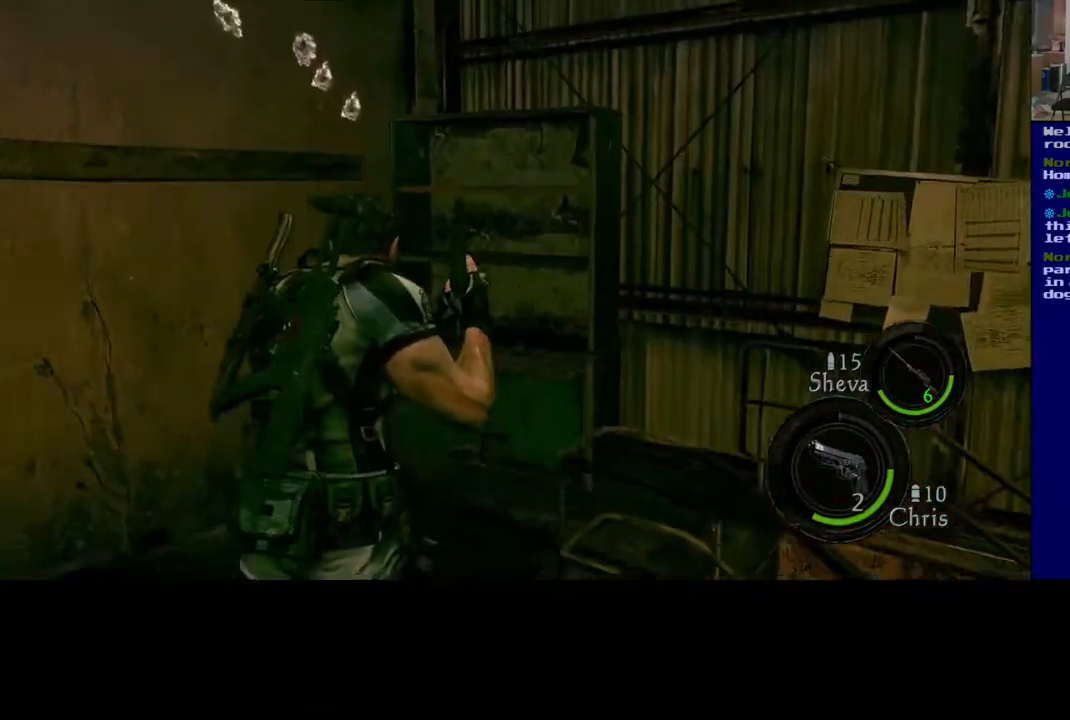
{"buttons": [], "left_stick": "up-right", "right_stick": "right", "events": [[217, "L3", "up"], [350, "left_stick", "up-right"]]}
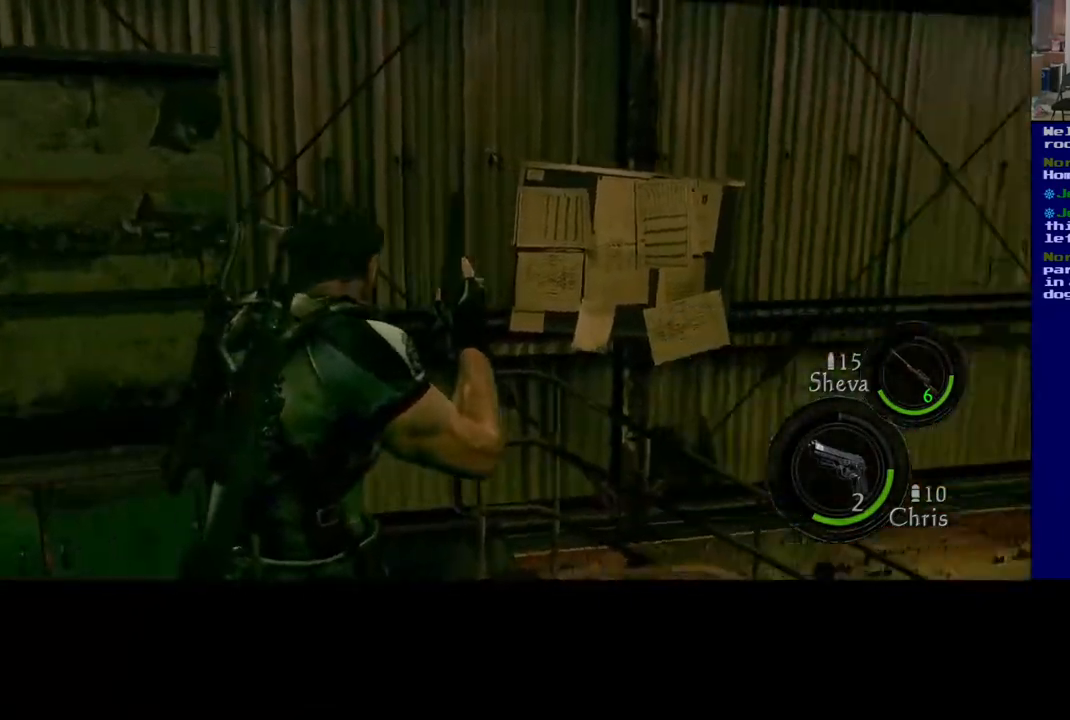
{"buttons": ["L3"], "left_stick": "up-left", "right_stick": "down", "events": [[167, "left_stick", "up"], [267, "left_stick", "up-left"], [333, "right_stick", "down-right"], [433, "L3", "down"], [433, "right_stick", "down"]]}
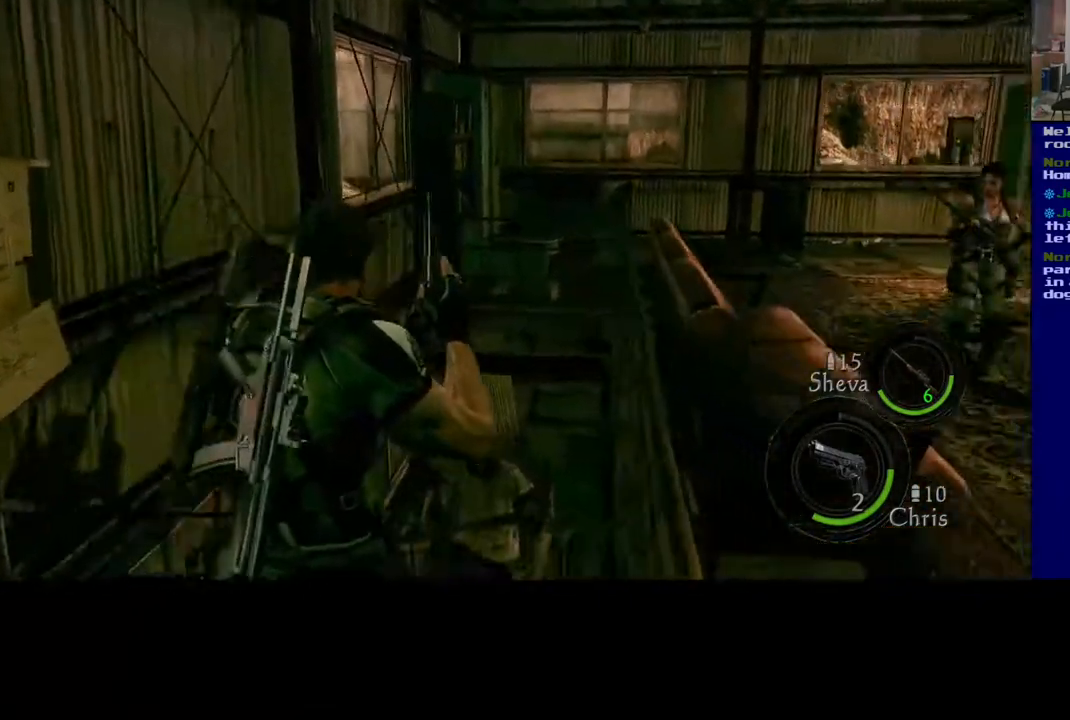
{"buttons": [], "left_stick": "up", "right_stick": "center", "events": [[267, "right_stick", "center"], [417, "L3", "up"], [483, "left_stick", "up"]]}
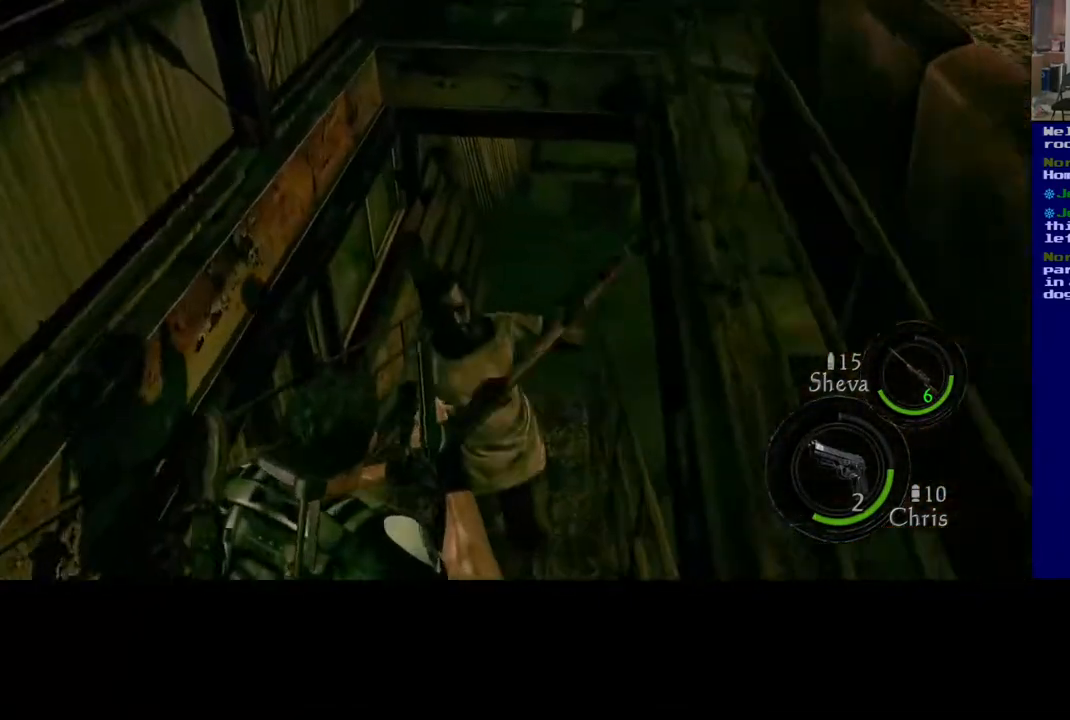
{"buttons": ["R2"], "left_stick": "center", "right_stick": "down-right"}
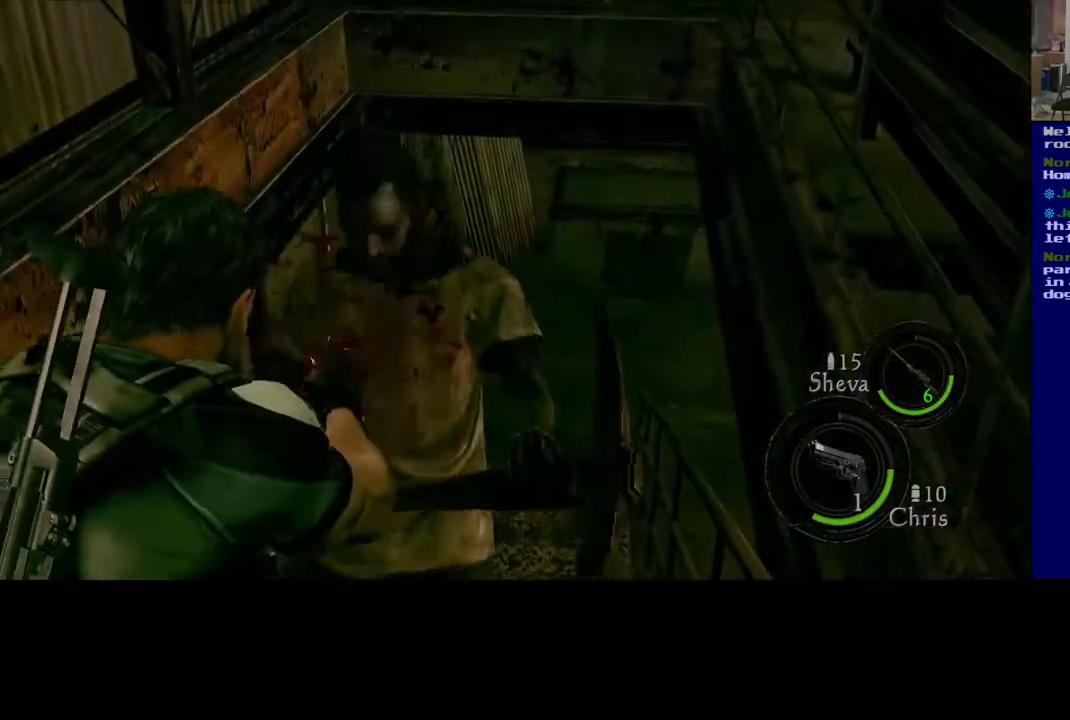
{"buttons": [], "left_stick": "center", "right_stick": "up", "events": [[67, "right_stick", "down"], [83, "R2", "up"], [333, "right_stick", "center"], [417, "right_stick", "up"]]}
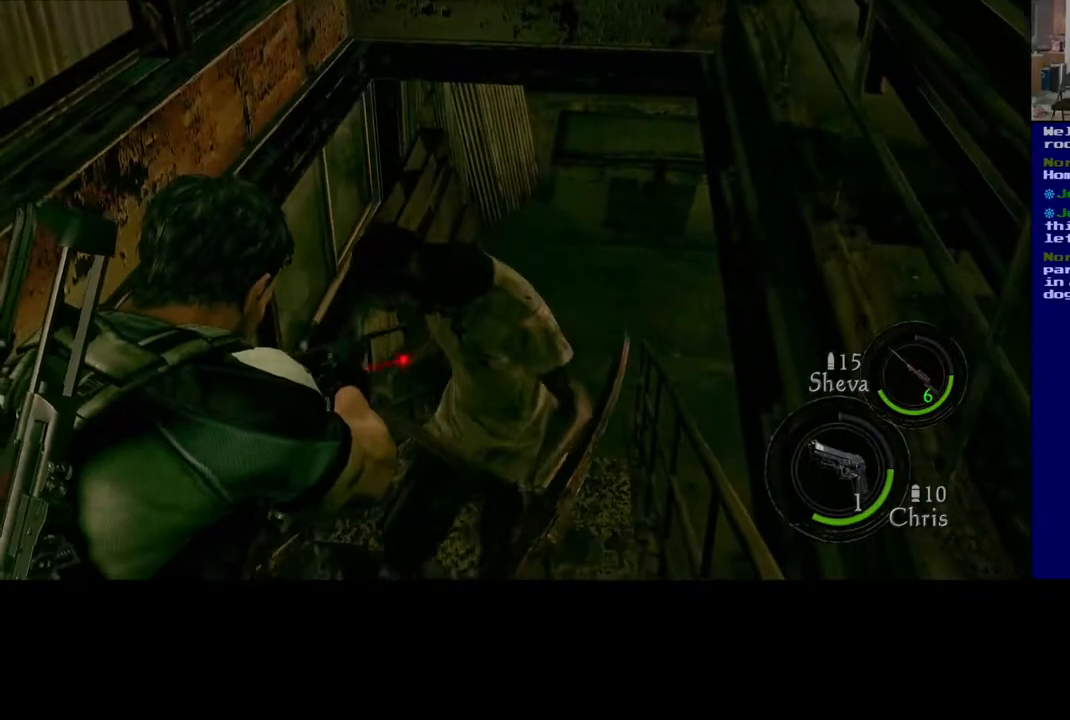
{"buttons": [], "left_stick": "center", "right_stick": "center", "events": [[150, "right_stick", "right"], [267, "R2", "down"], [283, "right_stick", "up"], [417, "R2", "up"], [467, "right_stick", "center"]]}
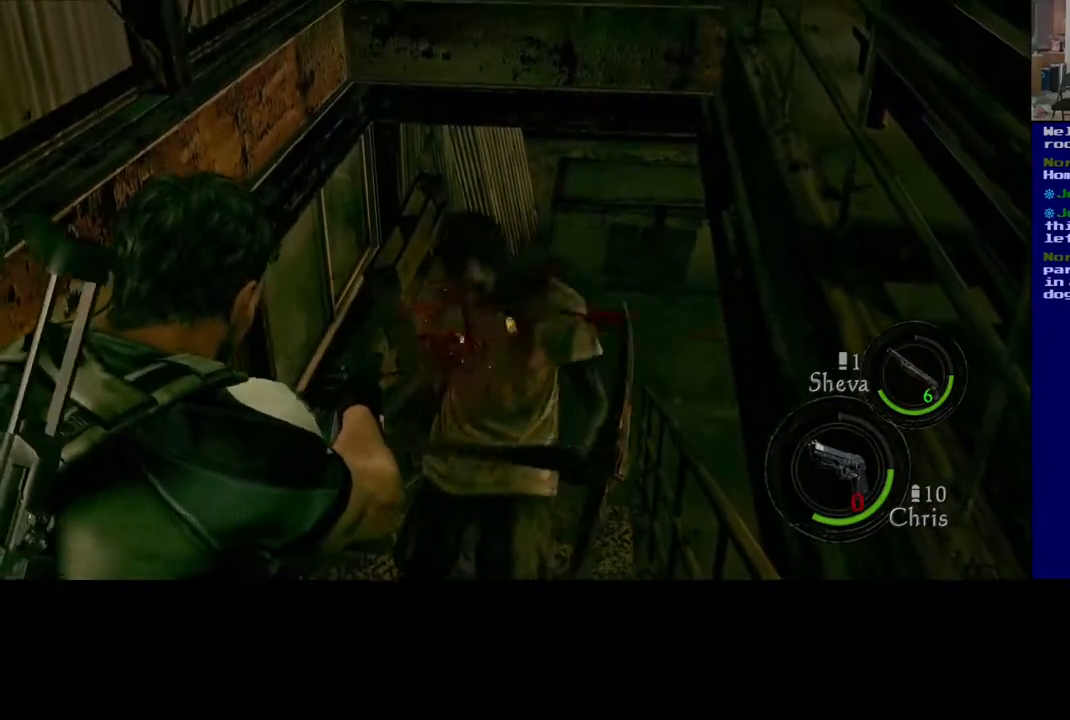
{"buttons": [], "left_stick": "center", "right_stick": "center", "events": [[217, "right_stick", "up"], [283, "right_stick", "up-right"], [400, "right_stick", "center"]]}
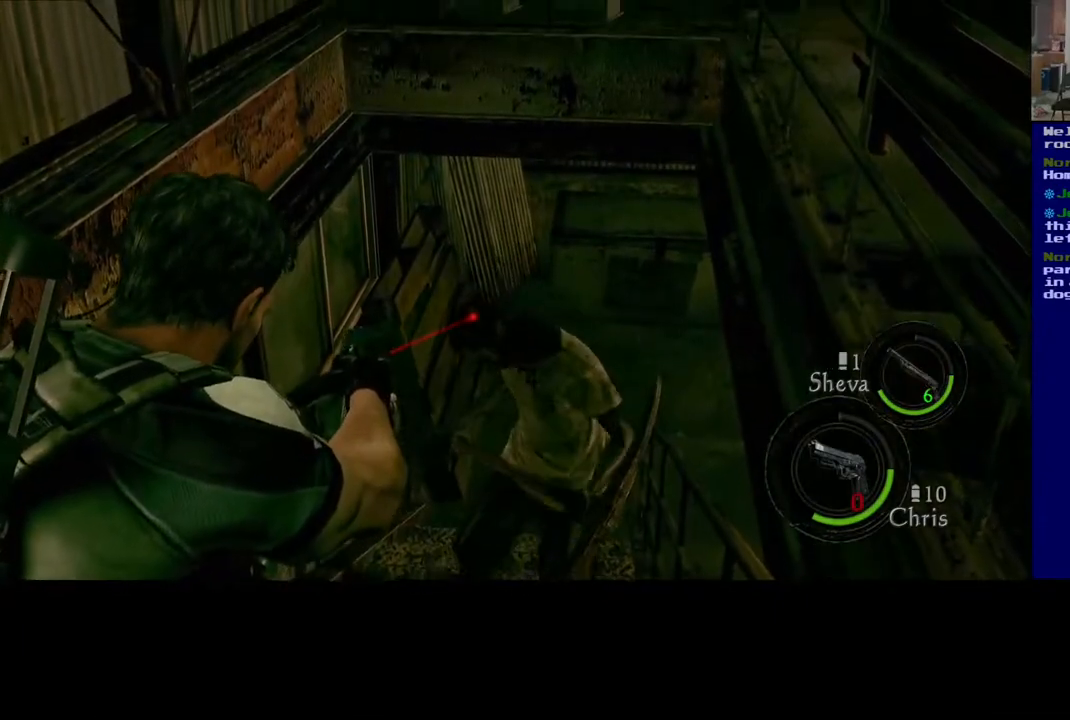
{"buttons": [], "left_stick": "center", "right_stick": "center", "events": [[50, "R2", "down"], [67, "right_stick", "right"], [200, "R2", "up"], [200, "right_stick", "down-right"], [317, "right_stick", "center"]]}
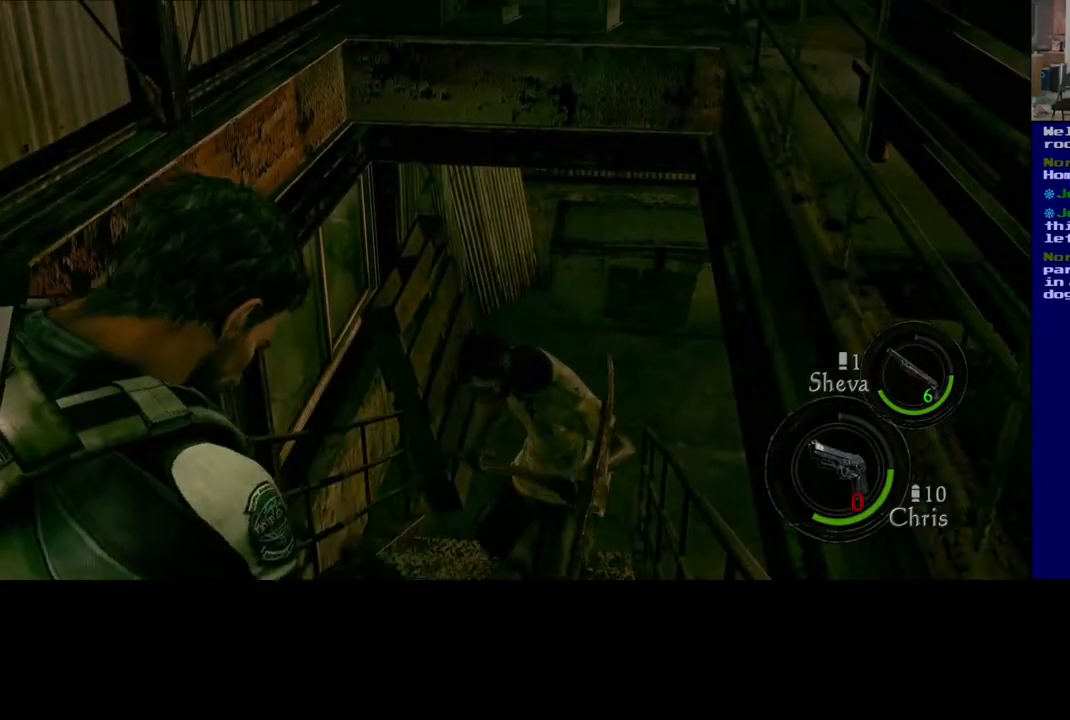
{"buttons": [], "left_stick": "center", "right_stick": "right", "events": [[500, "right_stick", "right"]]}
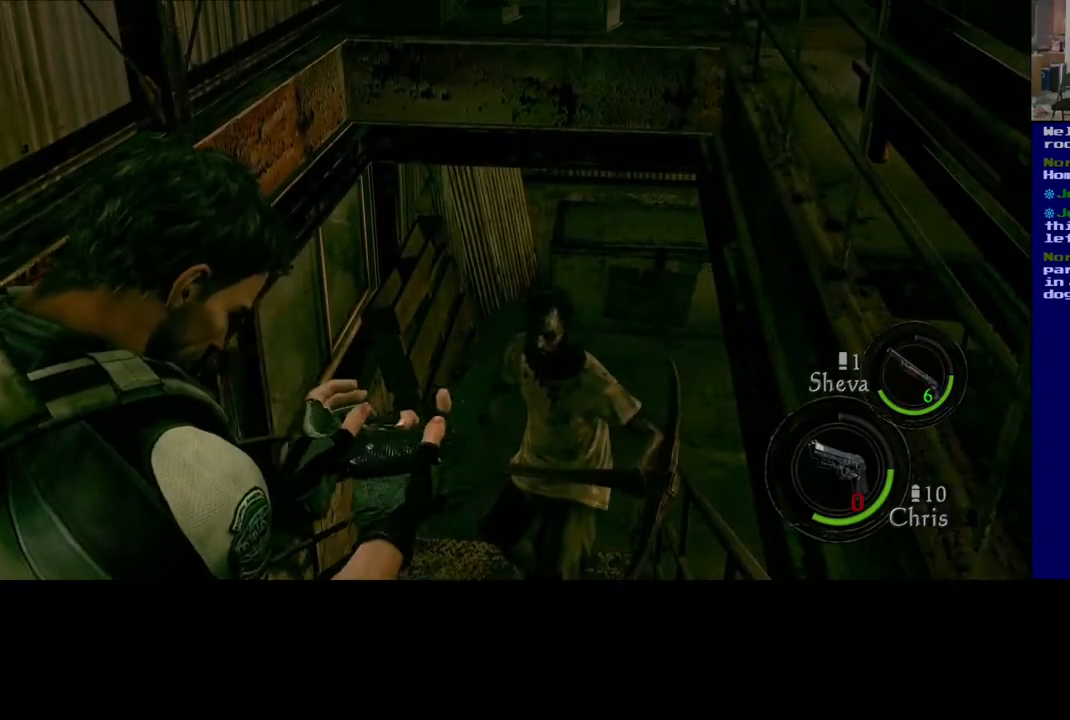
{"buttons": [], "left_stick": "center", "right_stick": "right", "events": [[133, "right_stick", "up-right"], [283, "right_stick", "center"], [383, "right_stick", "right"]]}
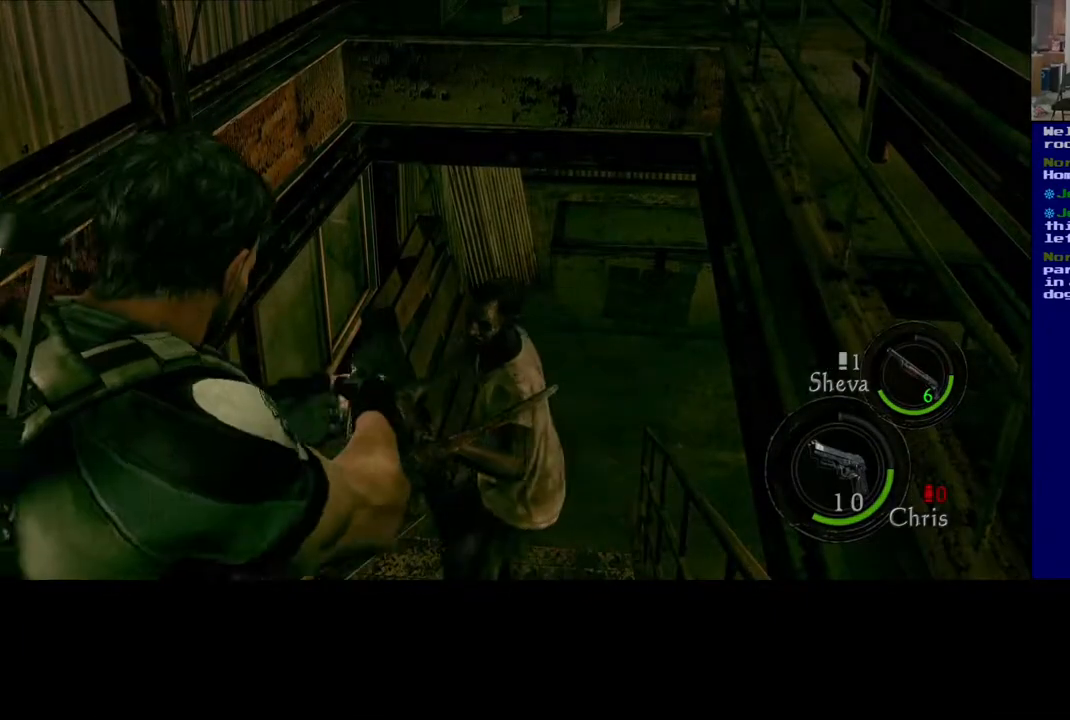
{"buttons": [], "left_stick": "center", "right_stick": "center", "events": [[83, "right_stick", "up"], [117, "R2", "down"], [250, "R2", "up"], [267, "right_stick", "center"]]}
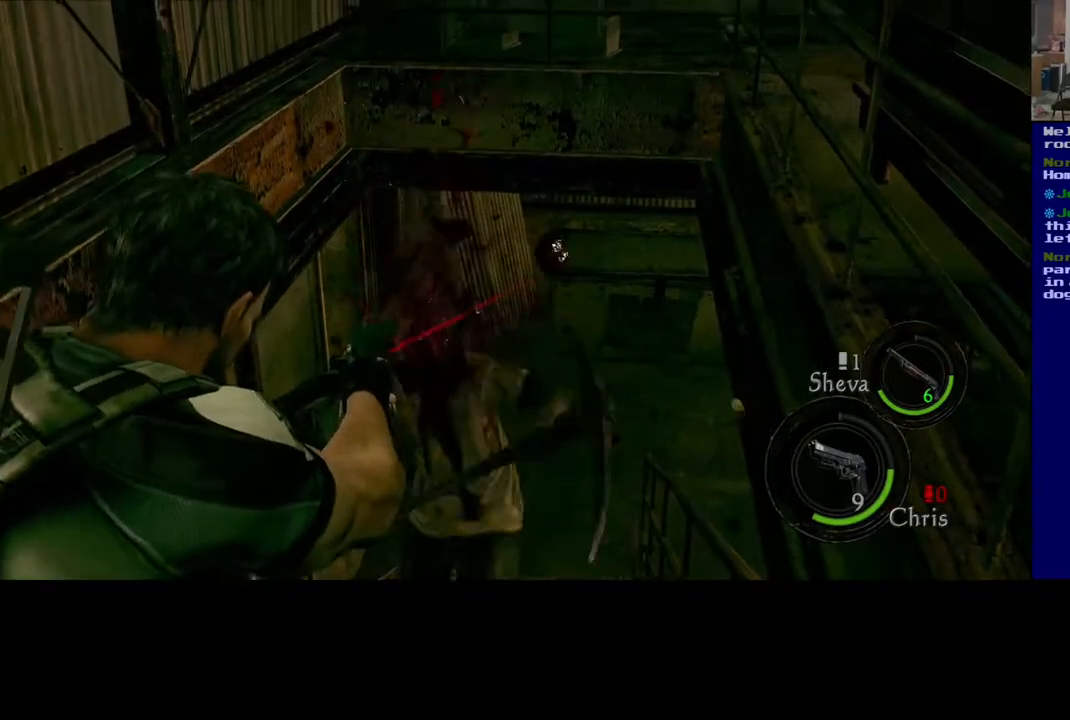
{"buttons": [], "left_stick": "center", "right_stick": "down-left", "events": [[367, "right_stick", "down-left"]]}
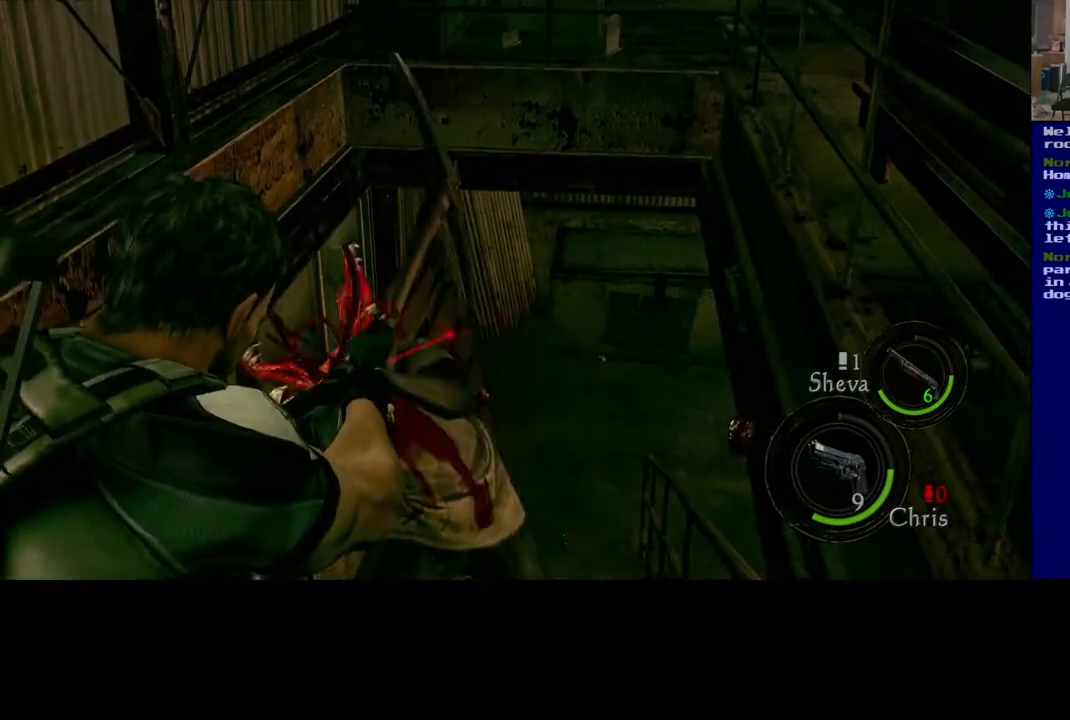
{"buttons": [], "left_stick": "center", "right_stick": "down", "events": [[33, "R2", "down"], [33, "right_stick", "center"], [183, "right_stick", "down"], [200, "R2", "up"]]}
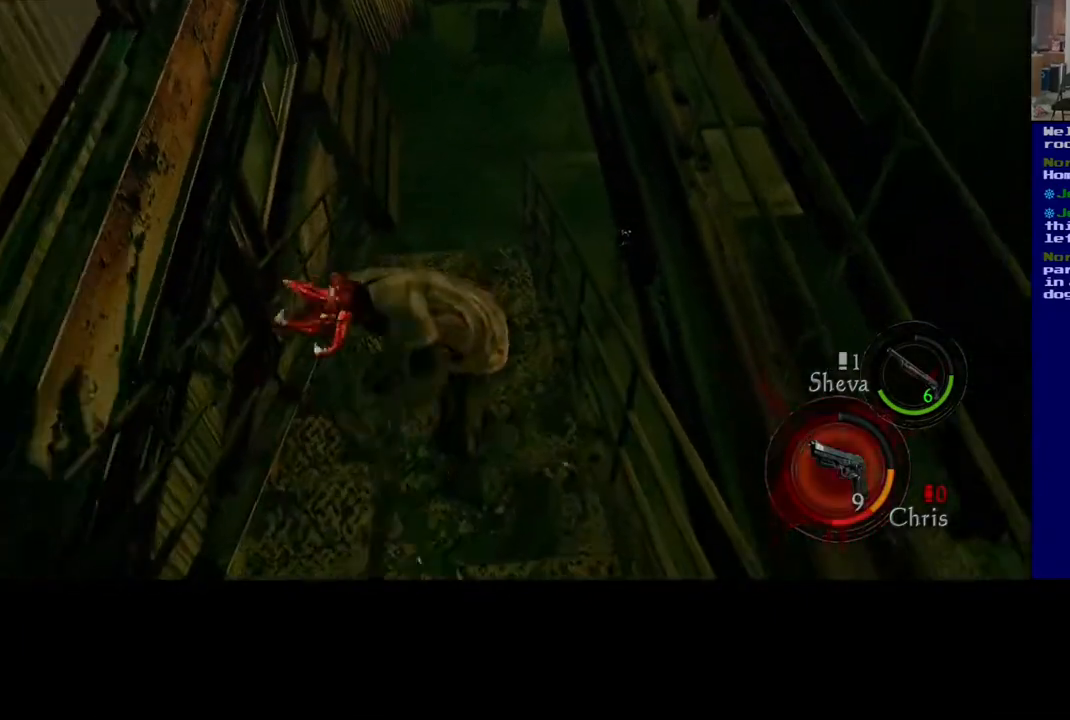
{"buttons": [], "left_stick": "center", "right_stick": "center", "events": [[33, "right_stick", "center"]]}
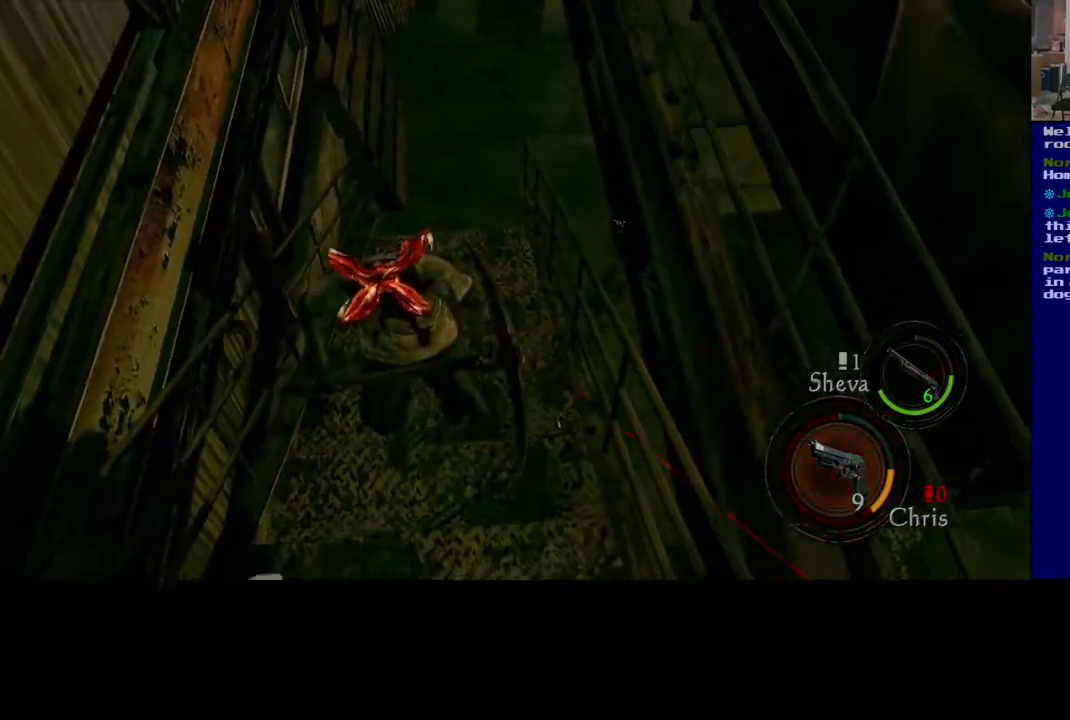
{"buttons": [], "left_stick": "up", "right_stick": "down", "events": [[317, "right_stick", "down"], [400, "left_stick", "up"]]}
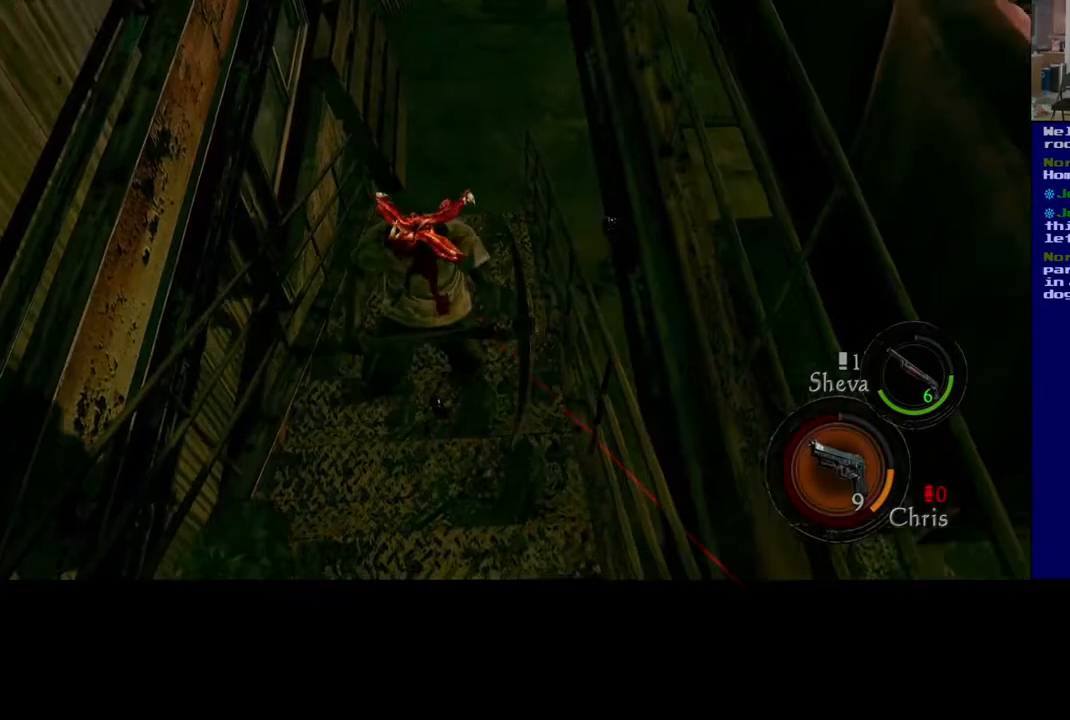
{"buttons": [], "left_stick": "up", "right_stick": "down", "events": [[33, "right_stick", "center"], [417, "right_stick", "down"]]}
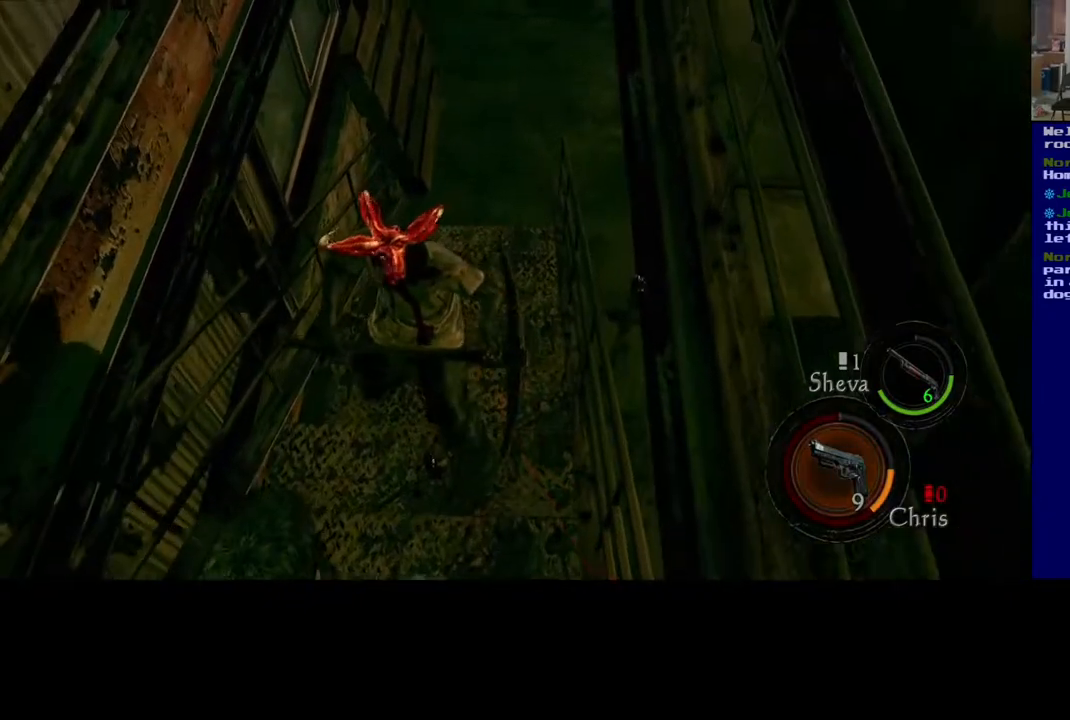
{"buttons": ["R2"], "left_stick": "up", "right_stick": "down-right", "events": [[117, "right_stick", "center"], [433, "R2", "down"], [433, "right_stick", "down-right"]]}